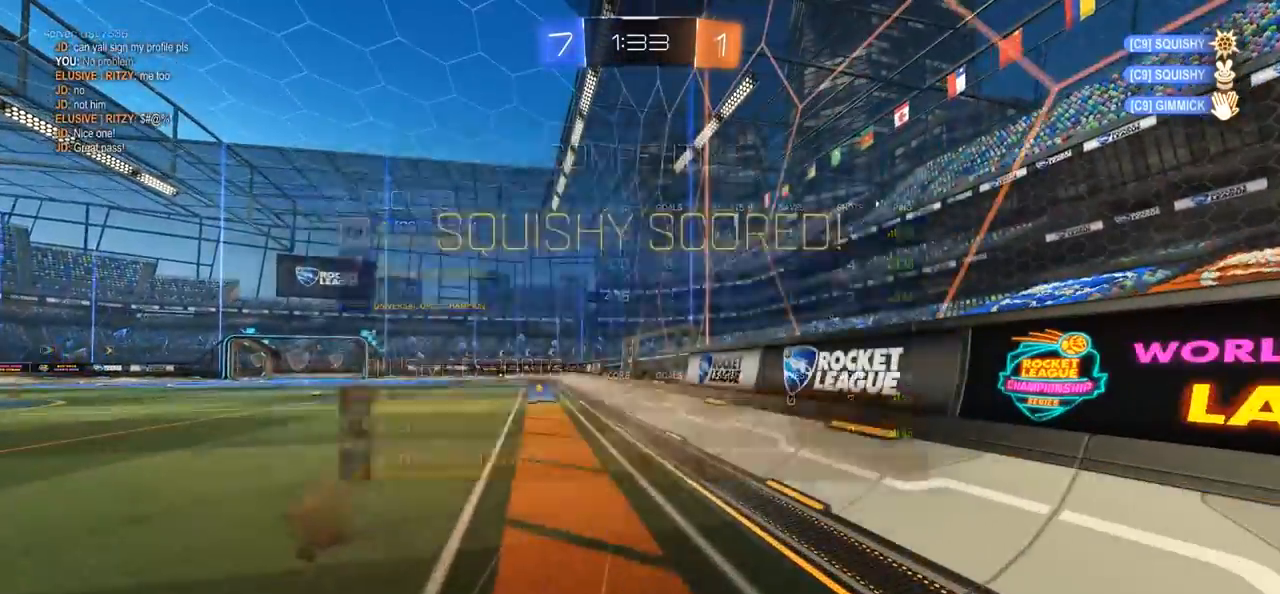
Gameplay with a controller (PlayStation layout); each line is a JSON object with the inputs held at the frame after it (dt_ms = milliseconds from this image to that frame). "events" lists button and stick changes between this image and that frame as [ms after this image, input, new state], when the widget could be followed in between.
{"dt_ms": 500, "buttons": [], "left_stick": "center", "right_stick": "center", "events": []}
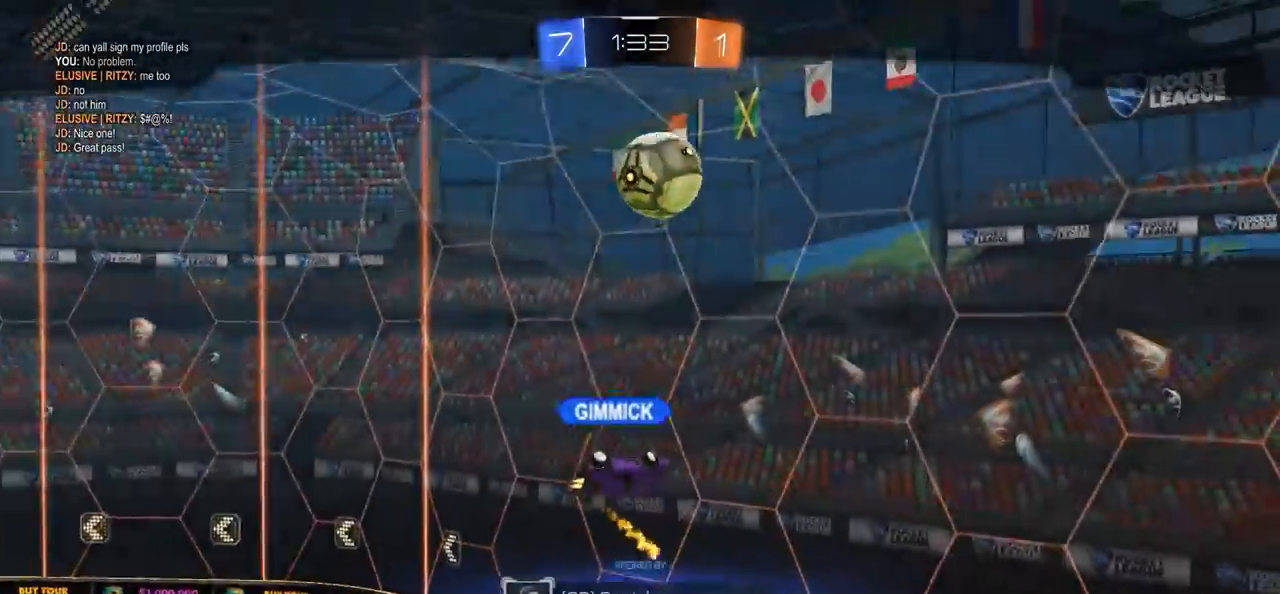
{"dt_ms": 500, "buttons": [], "left_stick": "center", "right_stick": "center", "events": []}
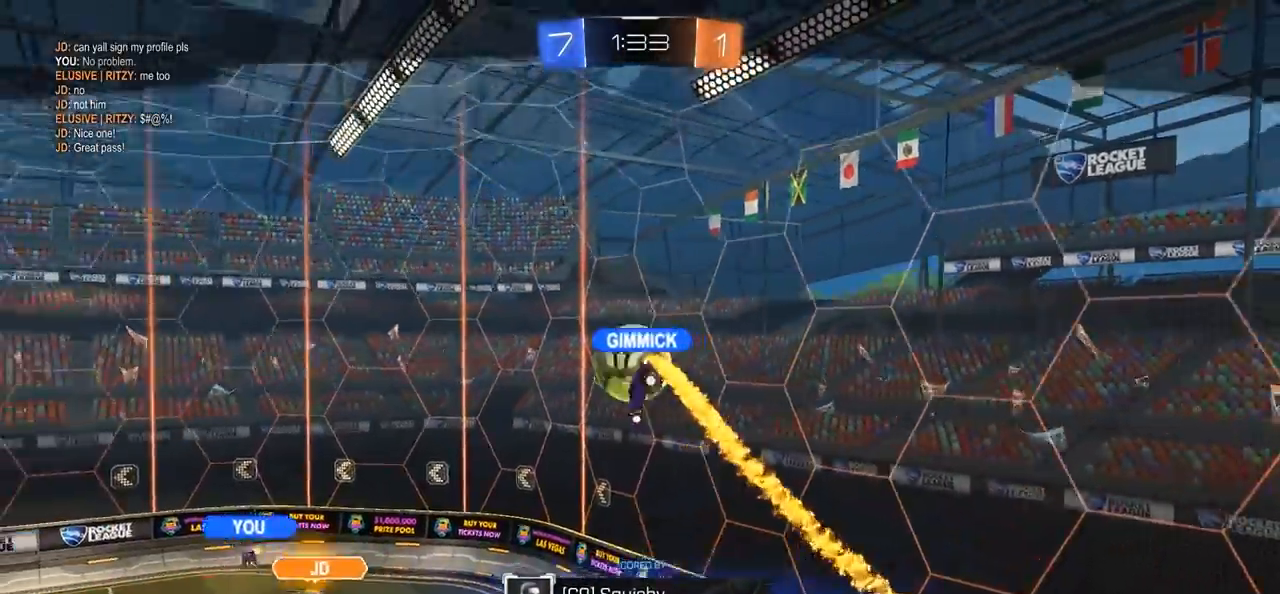
{"dt_ms": 500, "buttons": [], "left_stick": "center", "right_stick": "center", "events": []}
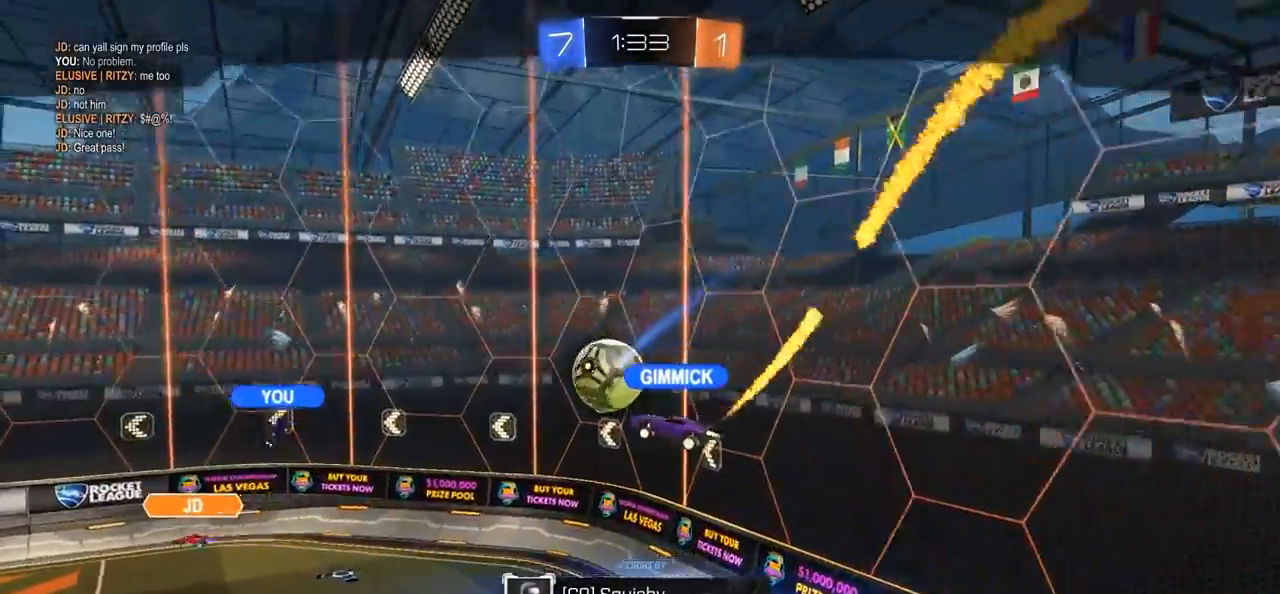
{"dt_ms": 500, "buttons": [], "left_stick": "center", "right_stick": "center", "events": []}
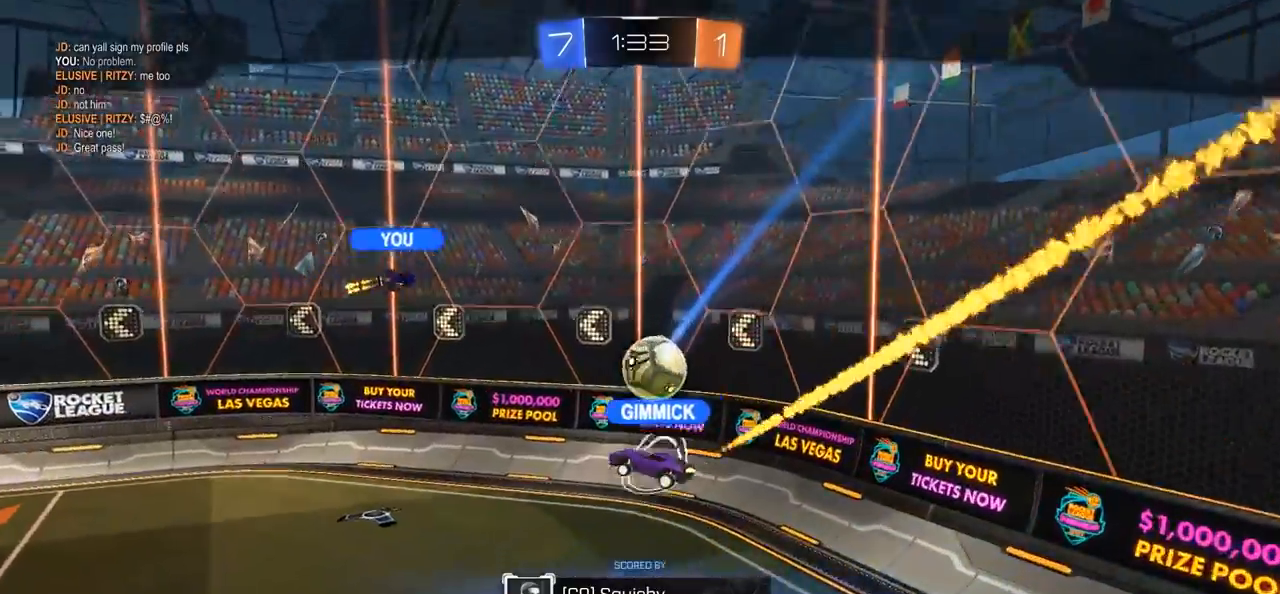
{"dt_ms": 500, "buttons": [], "left_stick": "center", "right_stick": "center", "events": []}
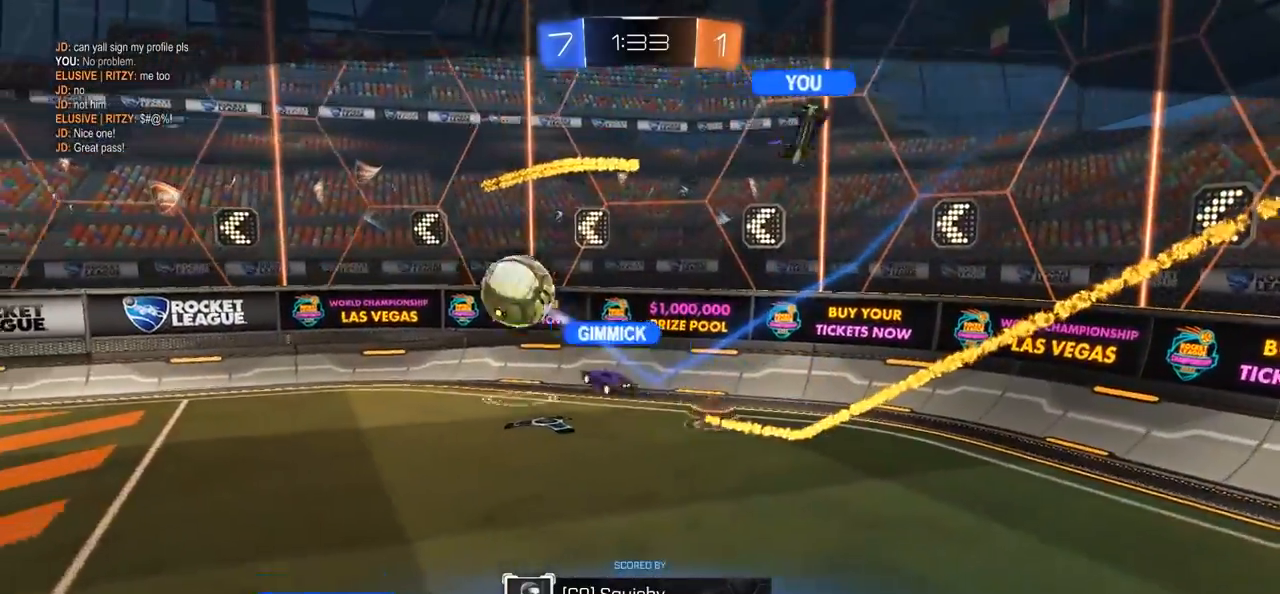
{"dt_ms": 500, "buttons": ["CROSS"], "left_stick": "center", "right_stick": "center", "events": [[383, "CROSS", "down"]]}
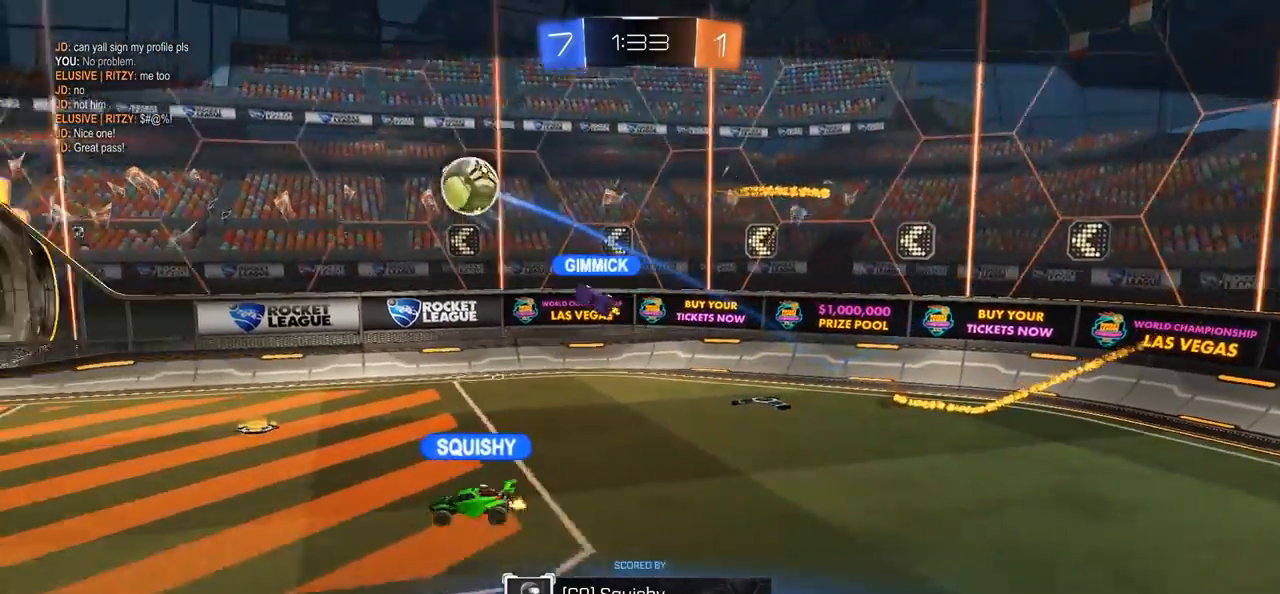
{"dt_ms": 500, "buttons": [], "left_stick": "center", "right_stick": "center", "events": [[17, "CROSS", "up"]]}
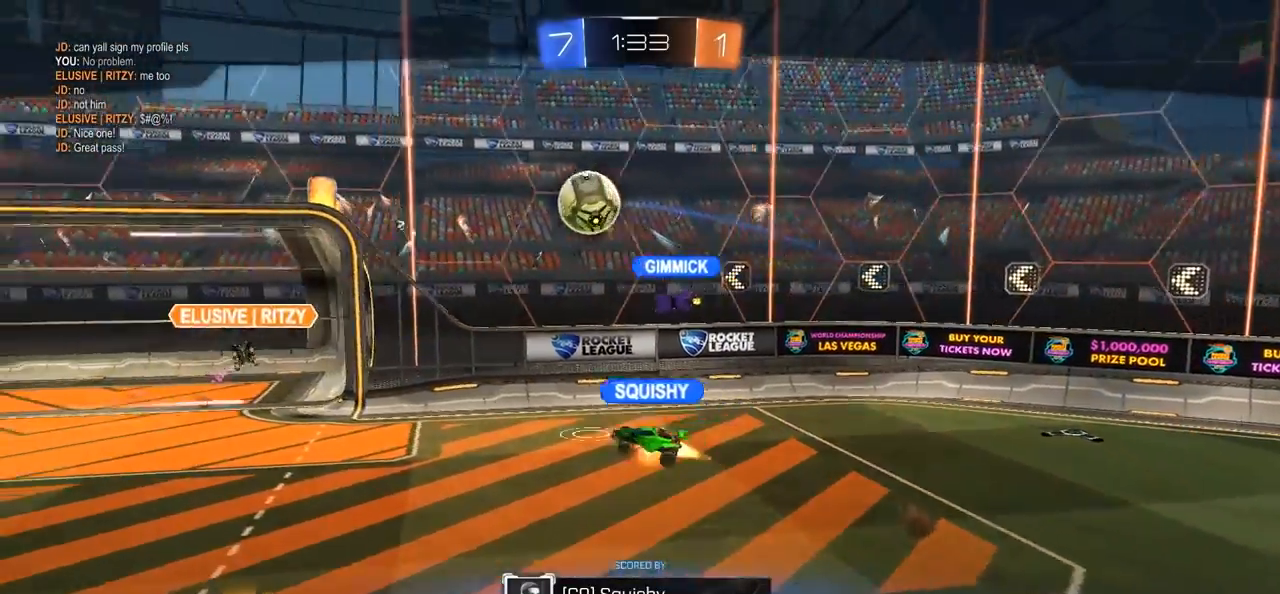
{"dt_ms": 500, "buttons": [], "left_stick": "center", "right_stick": "center", "events": [[250, "right_stick", "down"], [450, "right_stick", "center"]]}
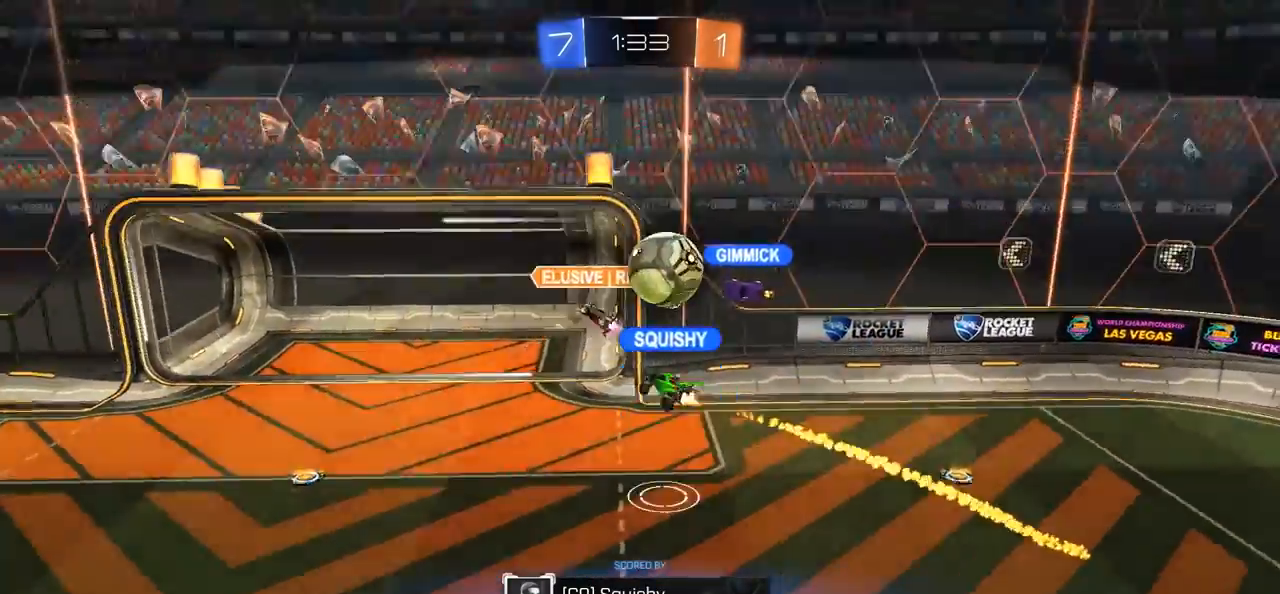
{"dt_ms": 500, "buttons": [], "left_stick": "center", "right_stick": "center", "events": []}
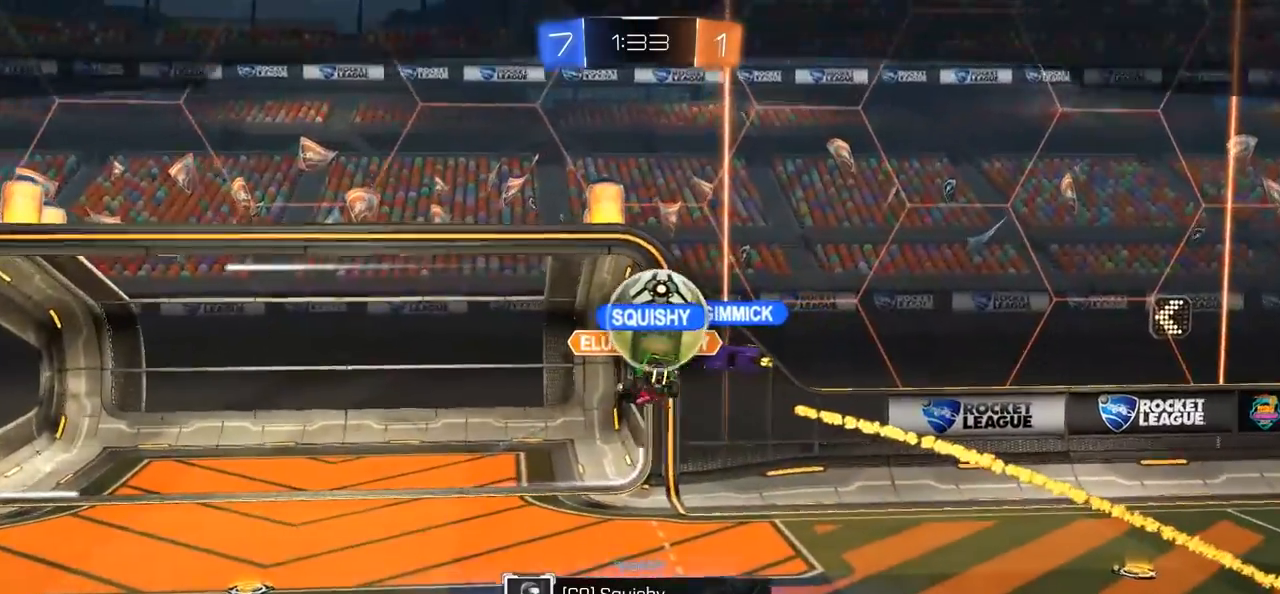
{"dt_ms": 500, "buttons": [], "left_stick": "center", "right_stick": "down", "events": [[483, "right_stick", "down"]]}
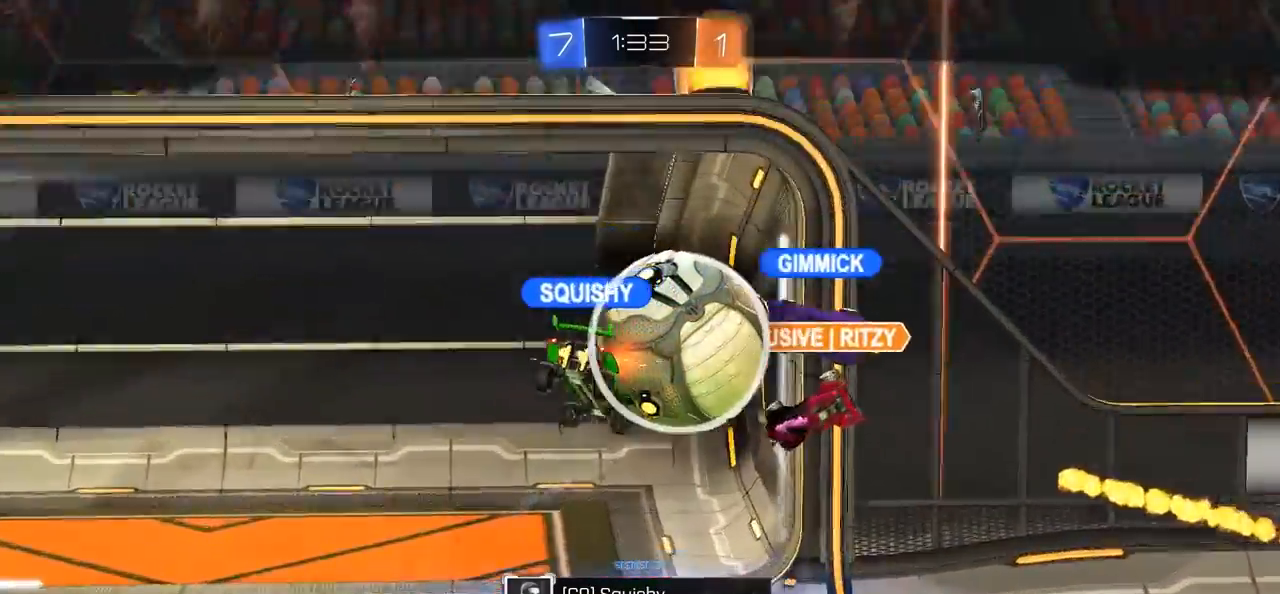
{"dt_ms": 500, "buttons": ["SELECT"], "left_stick": "center", "right_stick": "center", "events": [[17, "right_stick", "down-left"], [217, "right_stick", "center"], [417, "SELECT", "down"]]}
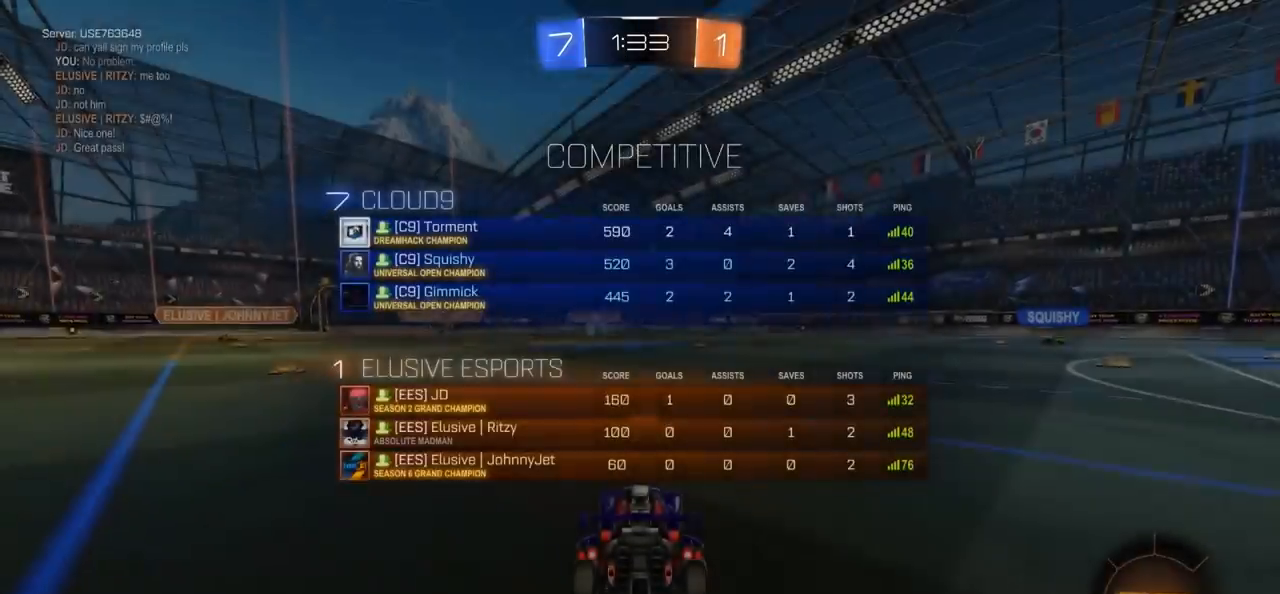
{"dt_ms": 500, "buttons": [], "left_stick": "center", "right_stick": "center", "events": [[50, "SELECT", "up"], [350, "TRIANGLE", "down"], [450, "TRIANGLE", "up"]]}
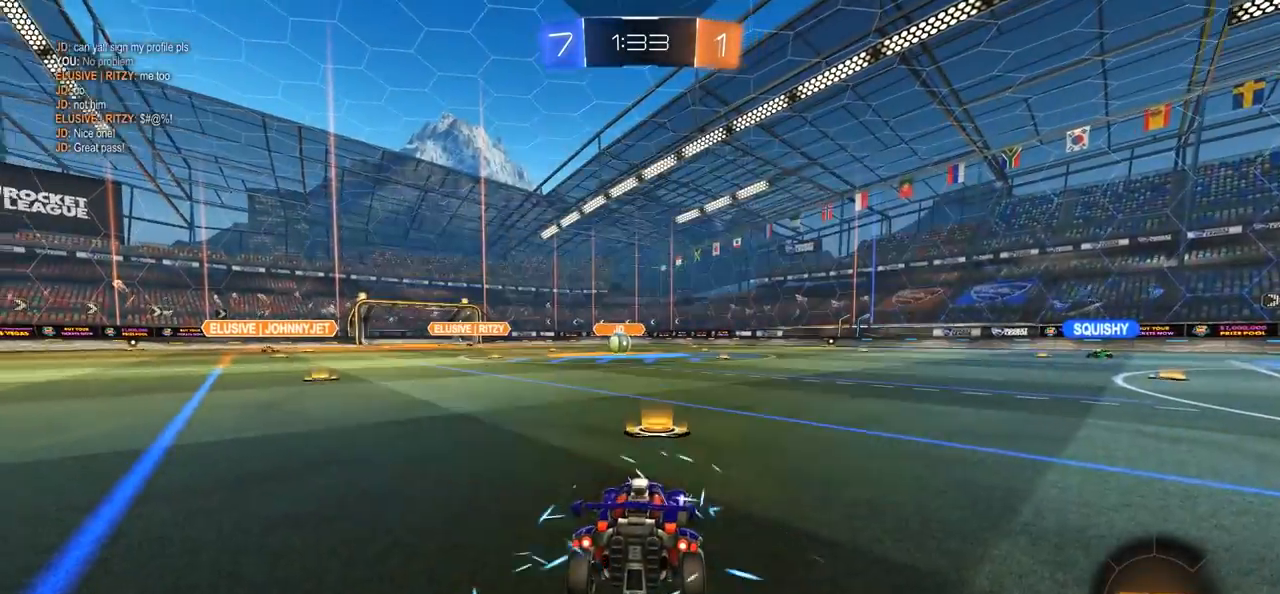
{"dt_ms": 500, "buttons": [], "left_stick": "center", "right_stick": "center", "events": [[17, "TRIANGLE", "down"], [117, "TRIANGLE", "up"], [183, "TRIANGLE", "down"], [317, "TRIANGLE", "up"]]}
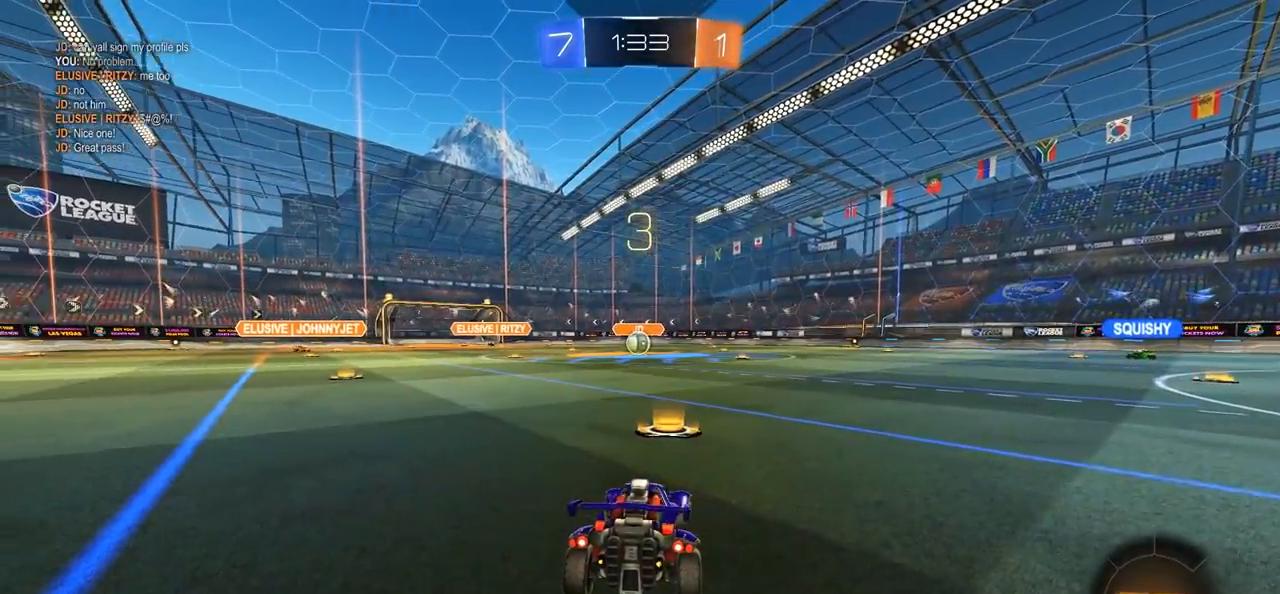
{"dt_ms": 500, "buttons": [], "left_stick": "center", "right_stick": "center", "events": [[150, "TRIANGLE", "down"], [250, "TRIANGLE", "up"], [317, "TRIANGLE", "down"], [450, "TRIANGLE", "up"]]}
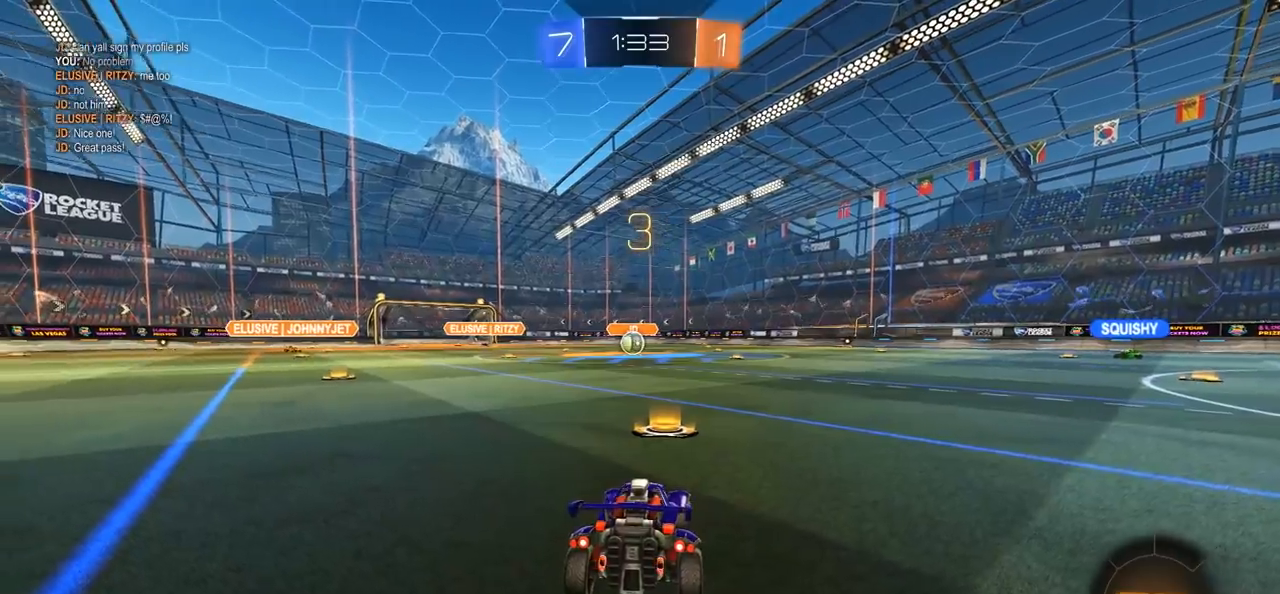
{"dt_ms": 500, "buttons": [], "left_stick": "center", "right_stick": "center", "events": [[383, "TRIANGLE", "down"], [483, "TRIANGLE", "up"]]}
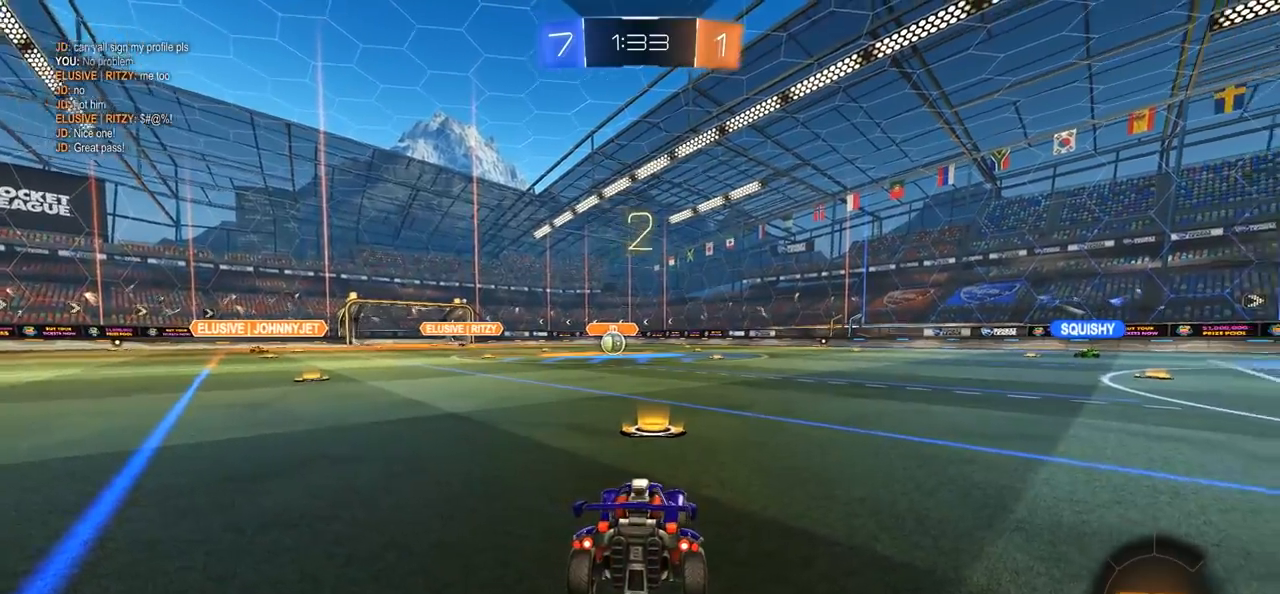
{"dt_ms": 500, "buttons": ["TRIANGLE"], "left_stick": "center", "right_stick": "center", "events": [[50, "TRIANGLE", "down"], [150, "TRIANGLE", "up"], [483, "TRIANGLE", "down"]]}
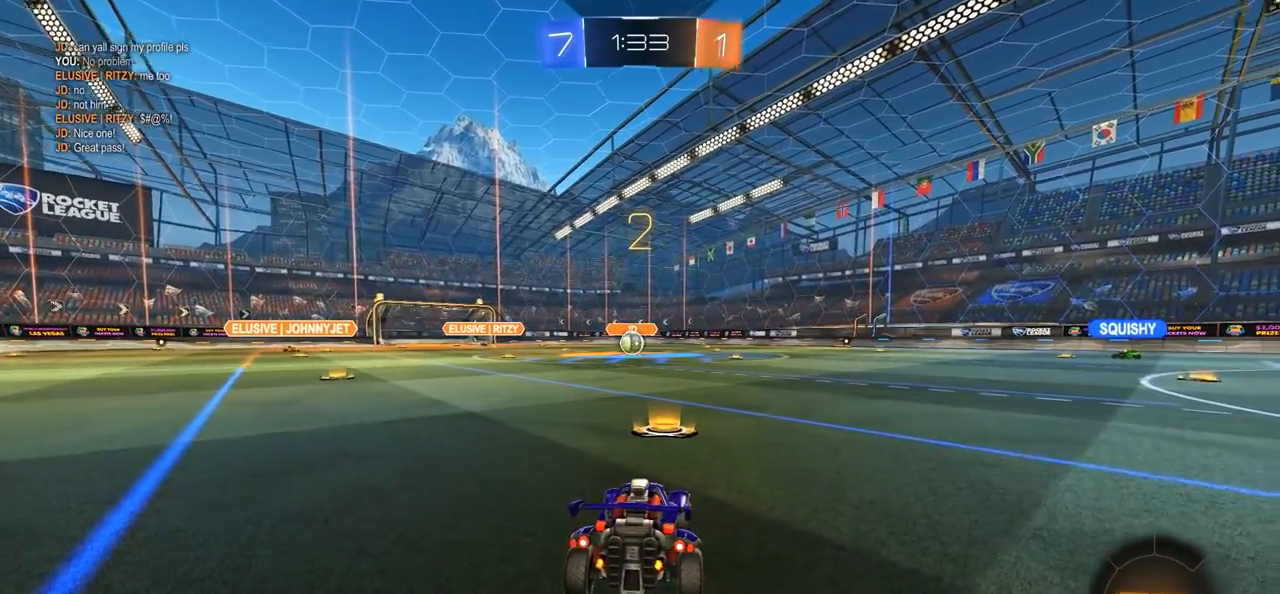
{"dt_ms": 500, "buttons": ["SELECT"], "left_stick": "center", "right_stick": "center", "events": [[50, "TRIANGLE", "up"], [117, "TRIANGLE", "down"], [217, "TRIANGLE", "up"], [417, "R3", "down"], [450, "SELECT", "down"], [483, "R3", "up"]]}
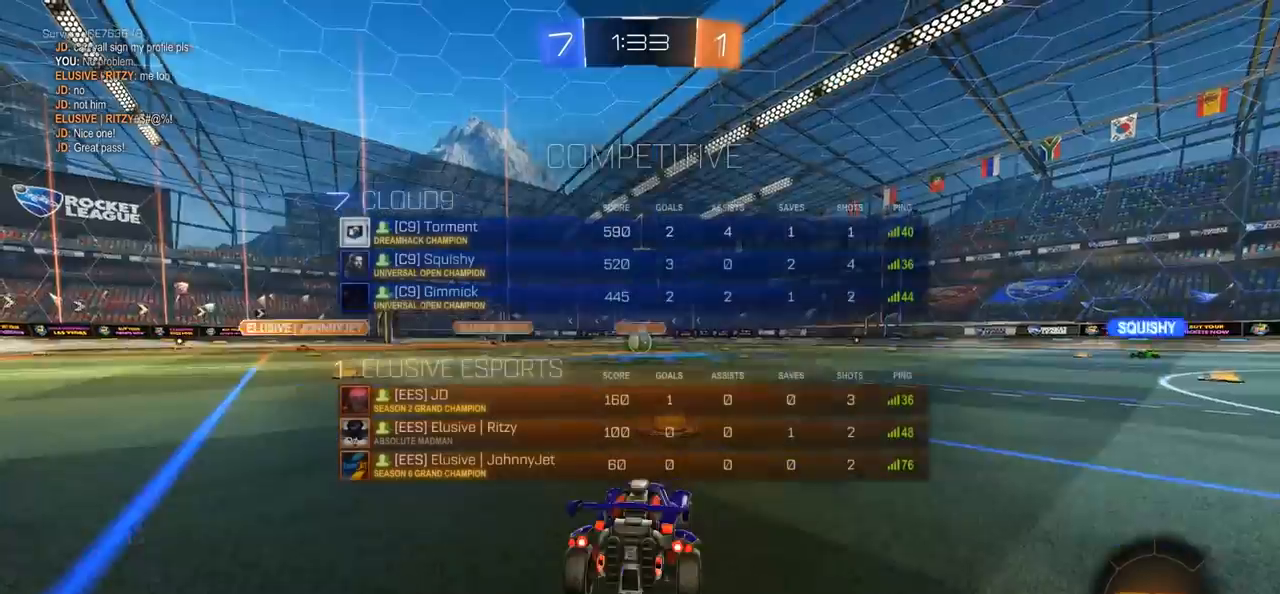
{"dt_ms": 1000, "buttons": ["R2"], "left_stick": "center", "right_stick": "center"}
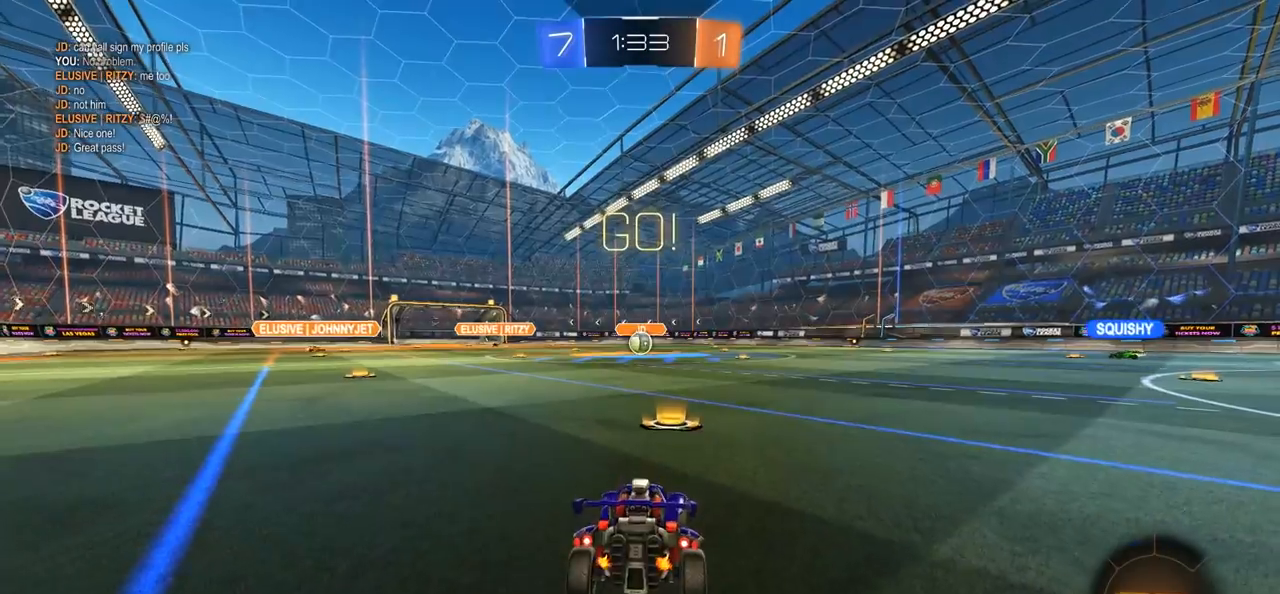
{"dt_ms": 500, "buttons": ["CIRCLE", "R2"], "left_stick": "center", "right_stick": "center", "events": [[50, "CIRCLE", "down"]]}
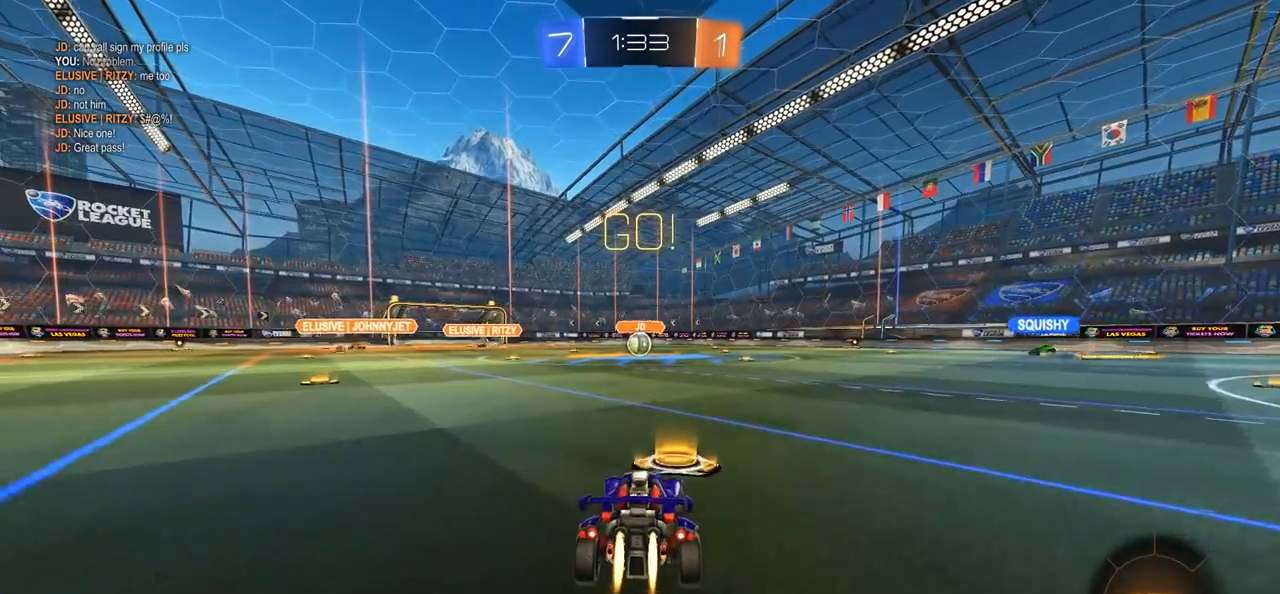
{"dt_ms": 500, "buttons": ["CROSS", "CIRCLE", "R2"], "left_stick": "center", "right_stick": "center", "events": [[83, "left_stick", "right"], [117, "CROSS", "down"], [183, "left_stick", "up"], [217, "CROSS", "up"], [217, "L1", "down"], [283, "CROSS", "down"], [450, "L1", "up"], [483, "left_stick", "center"]]}
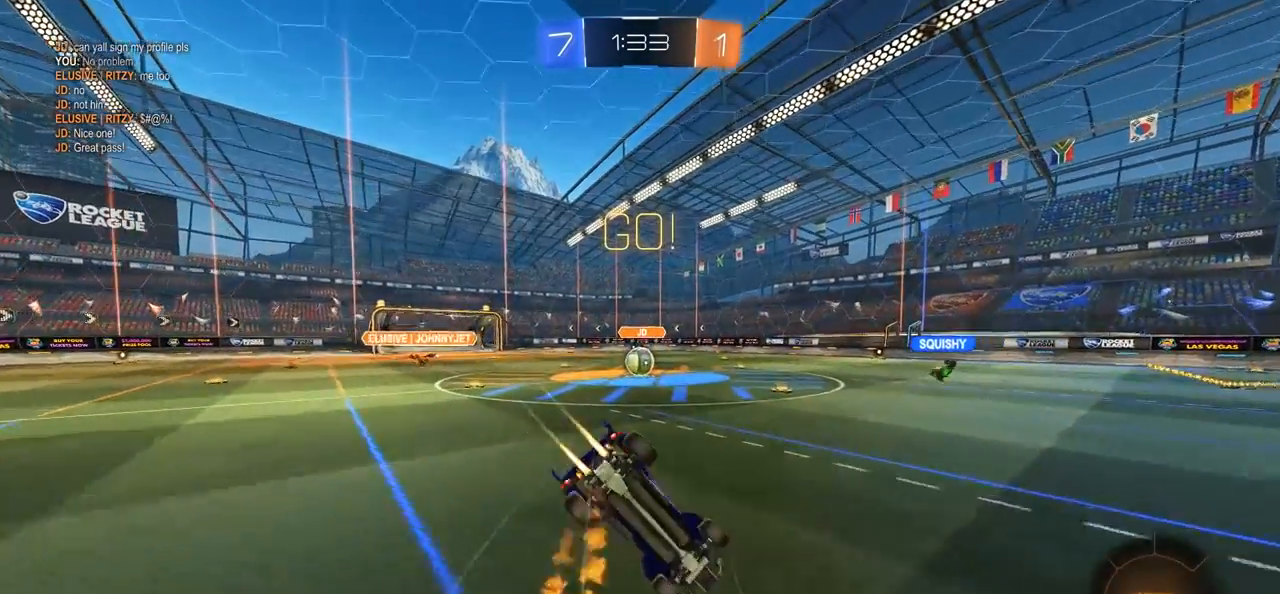
{"dt_ms": 500, "buttons": [], "left_stick": "center", "right_stick": "center", "events": [[17, "CROSS", "up"], [50, "CIRCLE", "up"], [50, "R2", "up"]]}
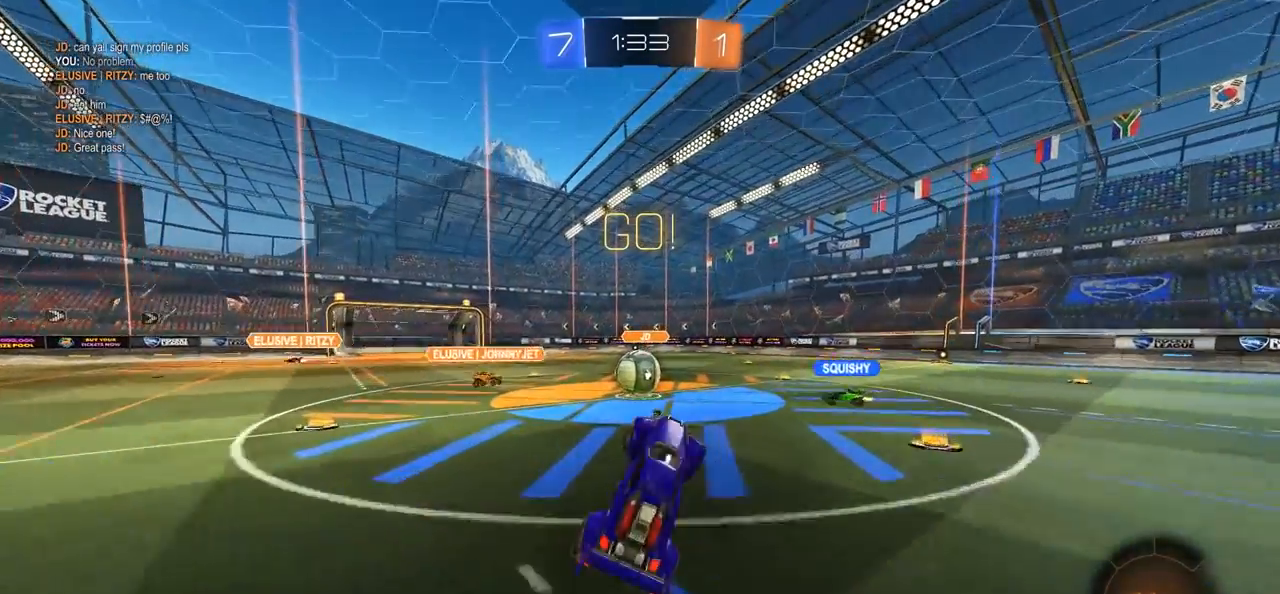
{"dt_ms": 500, "buttons": ["R2"], "left_stick": "right", "right_stick": "center", "events": [[50, "left_stick", "left"], [183, "R2", "down"], [183, "left_stick", "center"], [383, "left_stick", "right"]]}
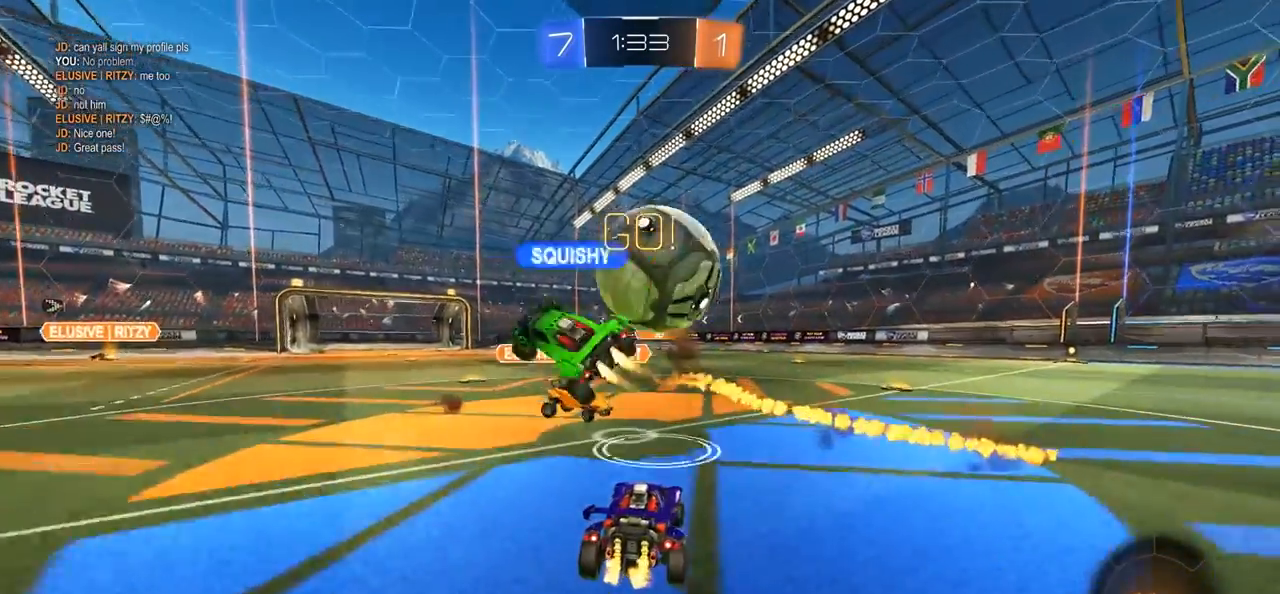
{"dt_ms": 500, "buttons": [], "left_stick": "center", "right_stick": "center", "events": [[317, "R2", "up"], [317, "TRIANGLE", "down"], [417, "TRIANGLE", "up"], [417, "left_stick", "center"]]}